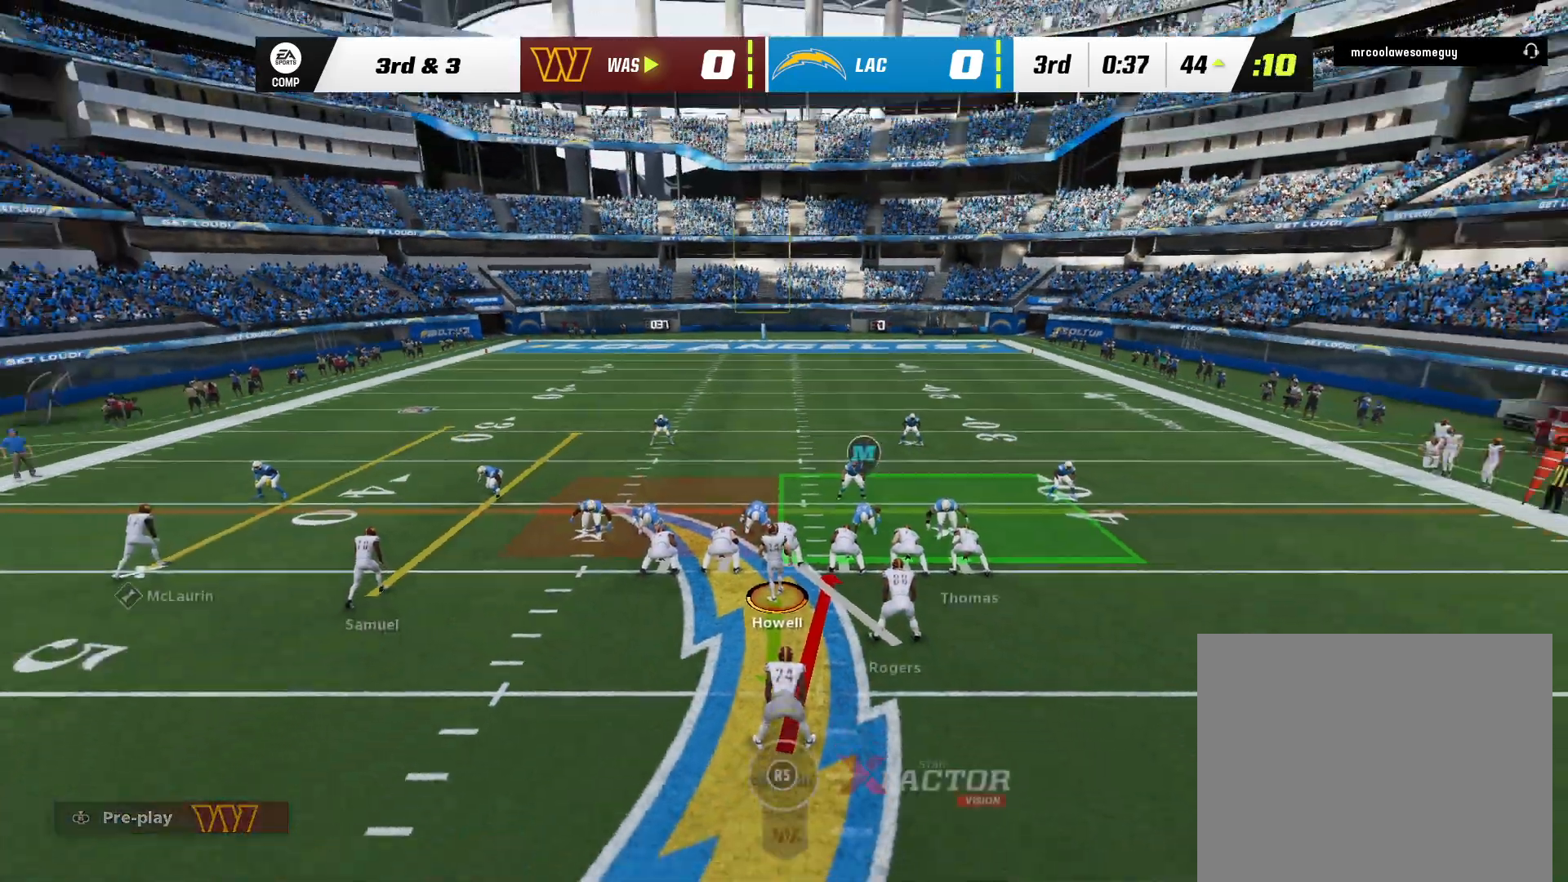
Gameplay with a controller (Xbox layout); each line is a JSON object with the inputs held at the frame after it (dt_ms = milliseconds from this image to that frame). "events" lists button and stick changes between this image and that frame as [ms after this image, input, new state], when the widget could be followed in between. Not read: A HOME L1 L2 R2 X.
{"dt_ms": 500, "buttons": ["SELECT"], "left_stick": "center", "right_stick": "center"}
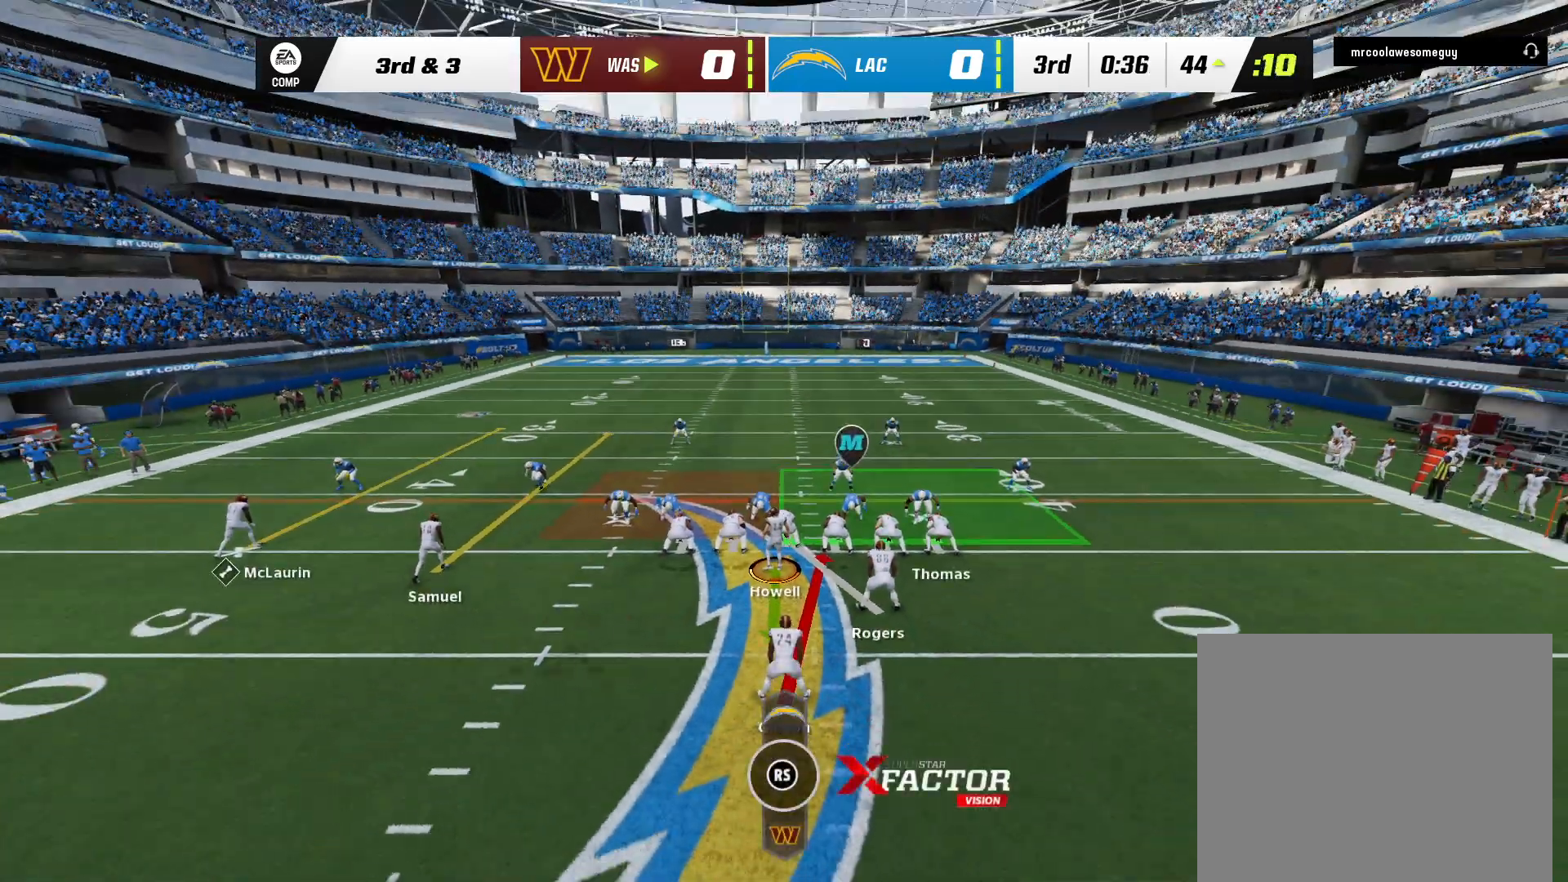
{"dt_ms": 500, "buttons": [], "left_stick": "center", "right_stick": "center", "events": [[233, "SELECT", "up"]]}
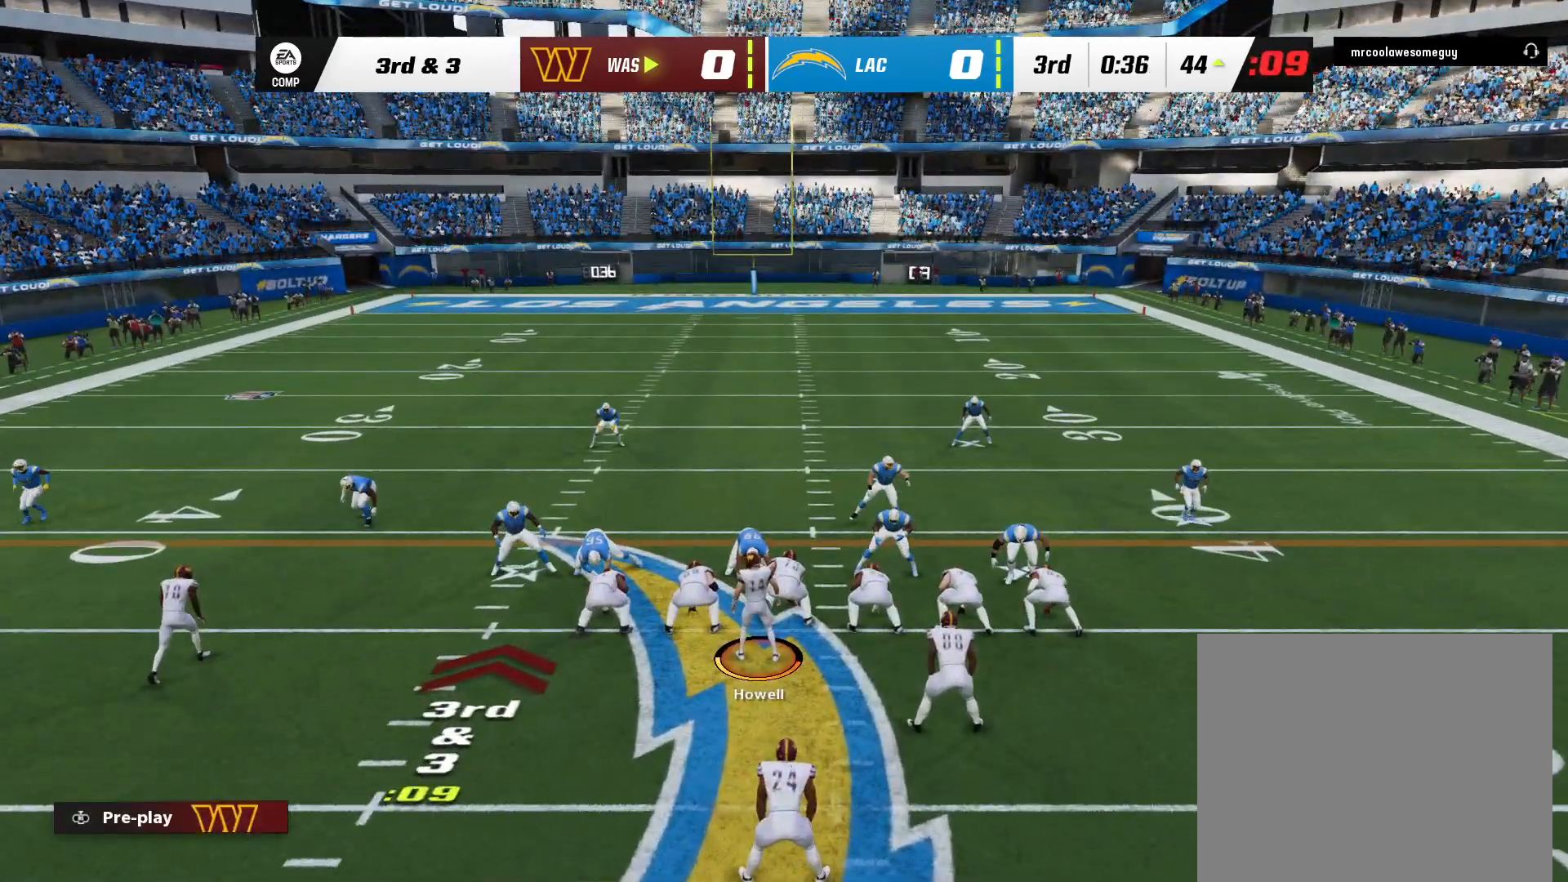
{"dt_ms": 500, "buttons": [], "left_stick": "center", "right_stick": "center", "events": []}
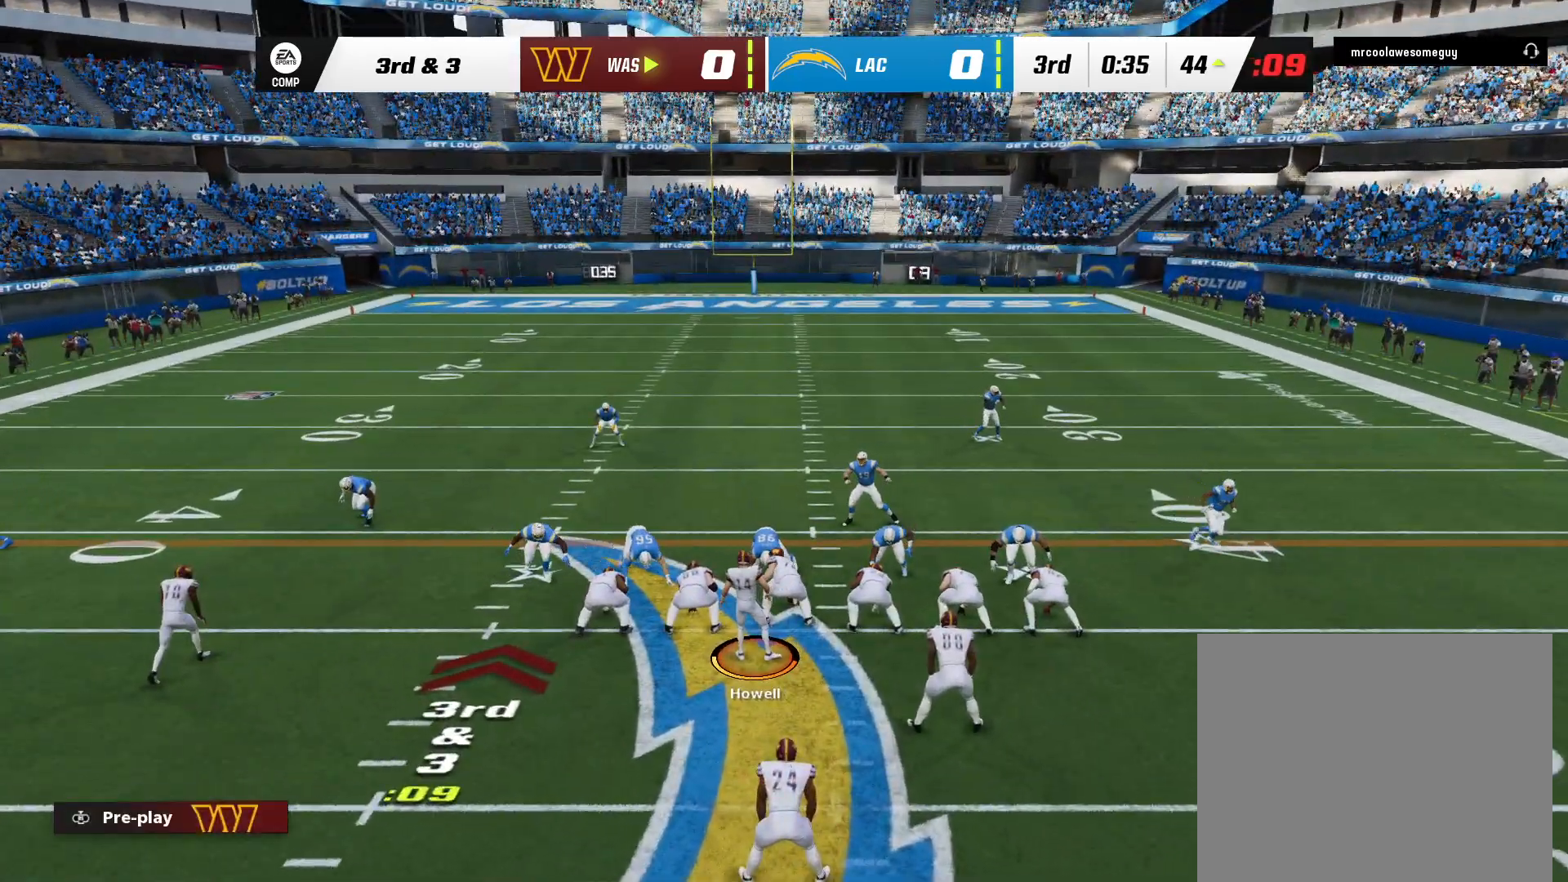
{"dt_ms": 500, "buttons": [], "left_stick": "center", "right_stick": "center", "events": []}
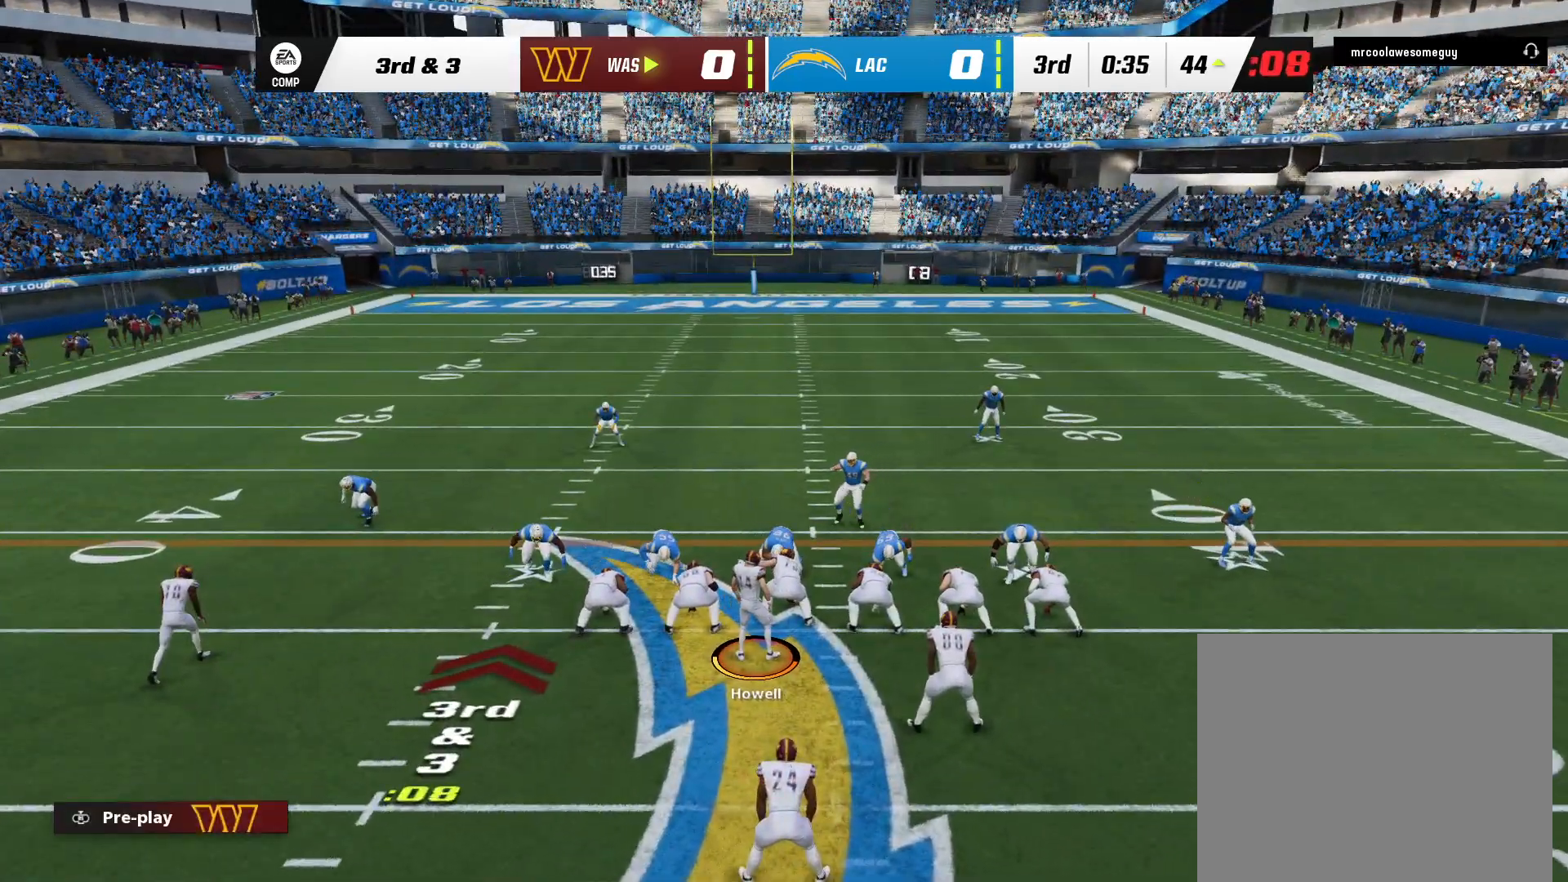
{"dt_ms": 500, "buttons": [], "left_stick": "center", "right_stick": "center", "events": []}
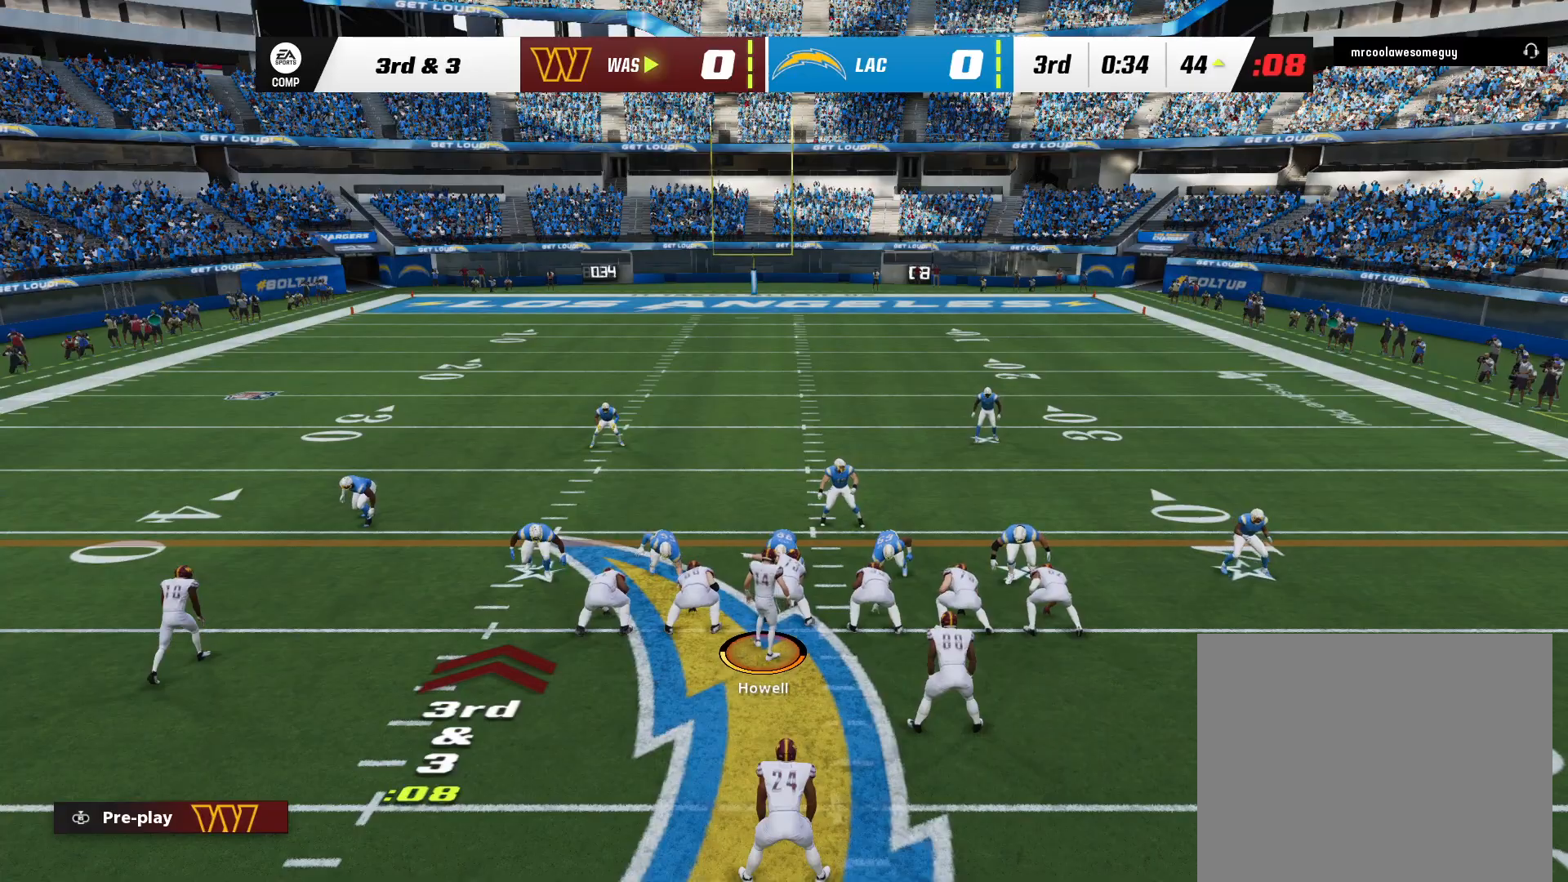
{"dt_ms": 500, "buttons": [], "left_stick": "center", "right_stick": "center", "events": []}
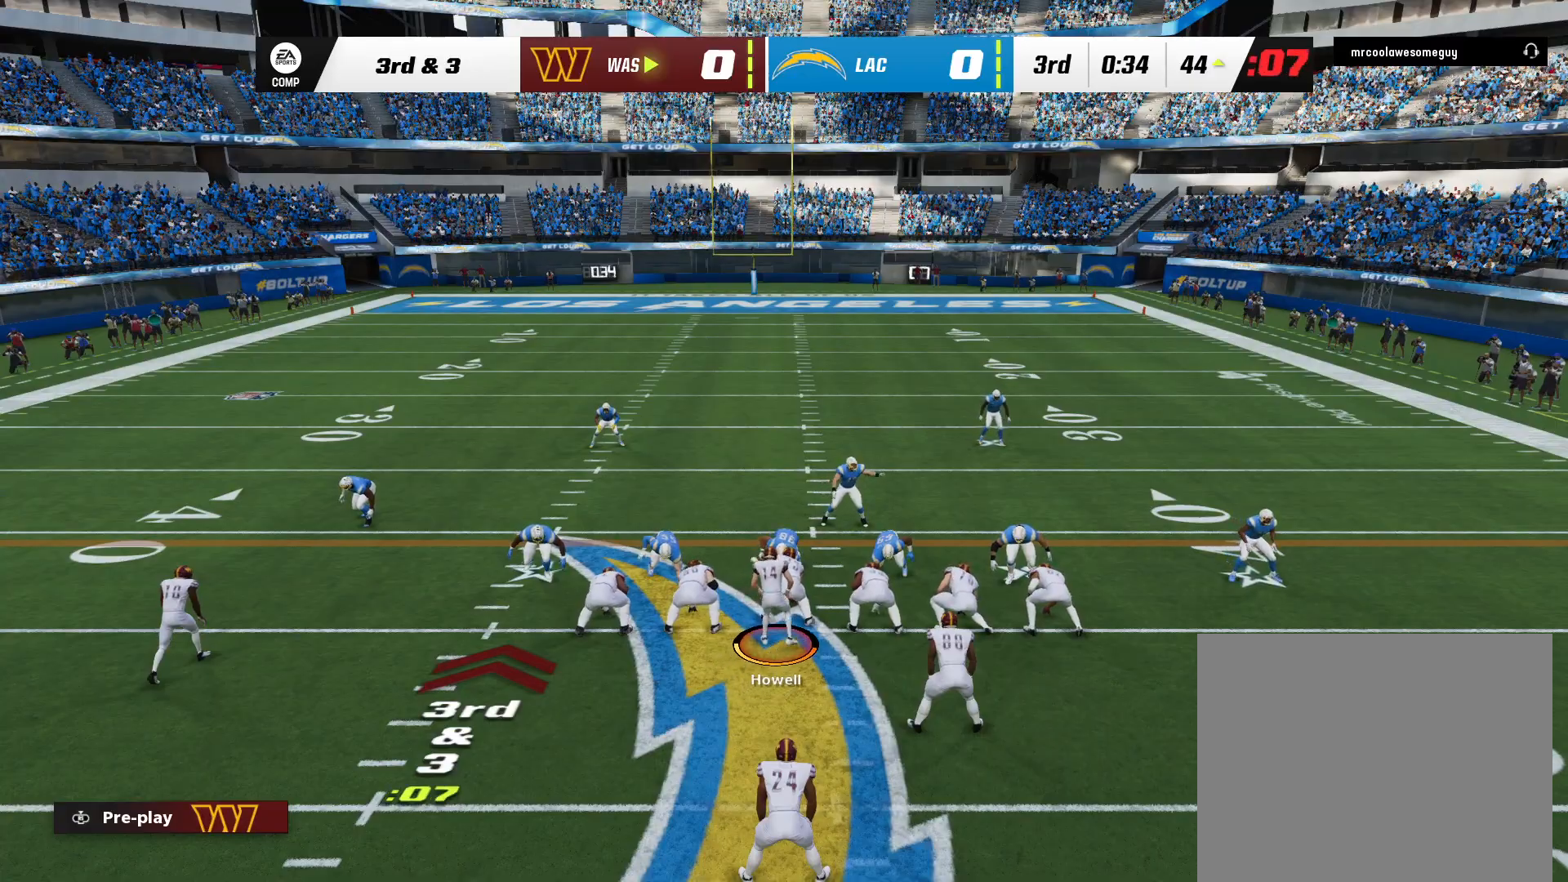
{"dt_ms": 500, "buttons": [], "left_stick": "center", "right_stick": "center", "events": []}
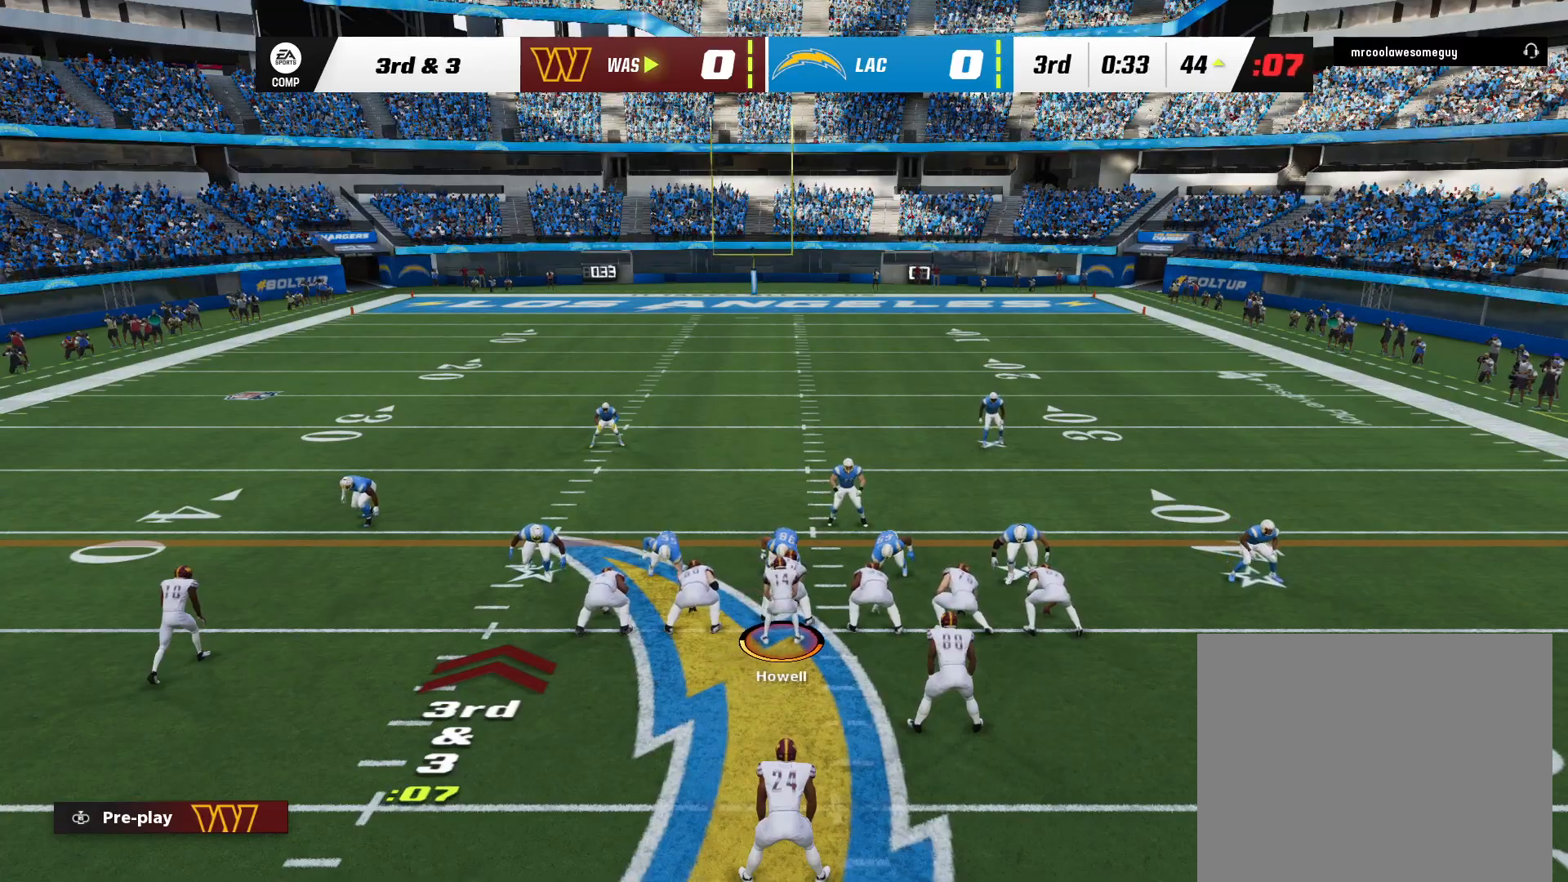
{"dt_ms": 500, "buttons": [], "left_stick": "up", "right_stick": "center", "events": [[167, "left_stick", "up"]]}
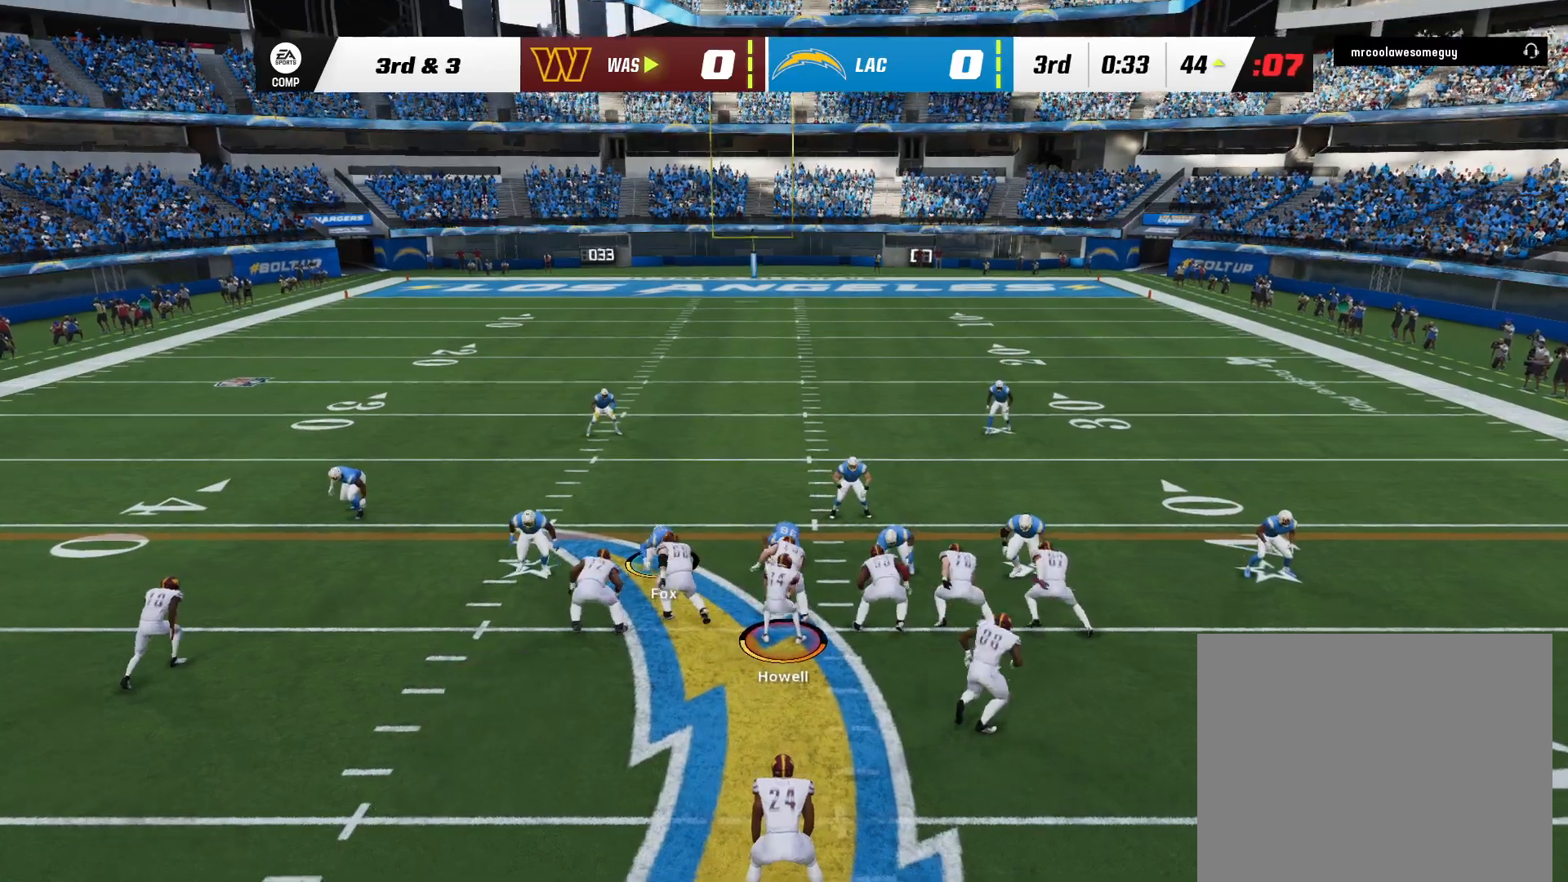
{"dt_ms": 500, "buttons": [], "left_stick": "up", "right_stick": "center", "events": []}
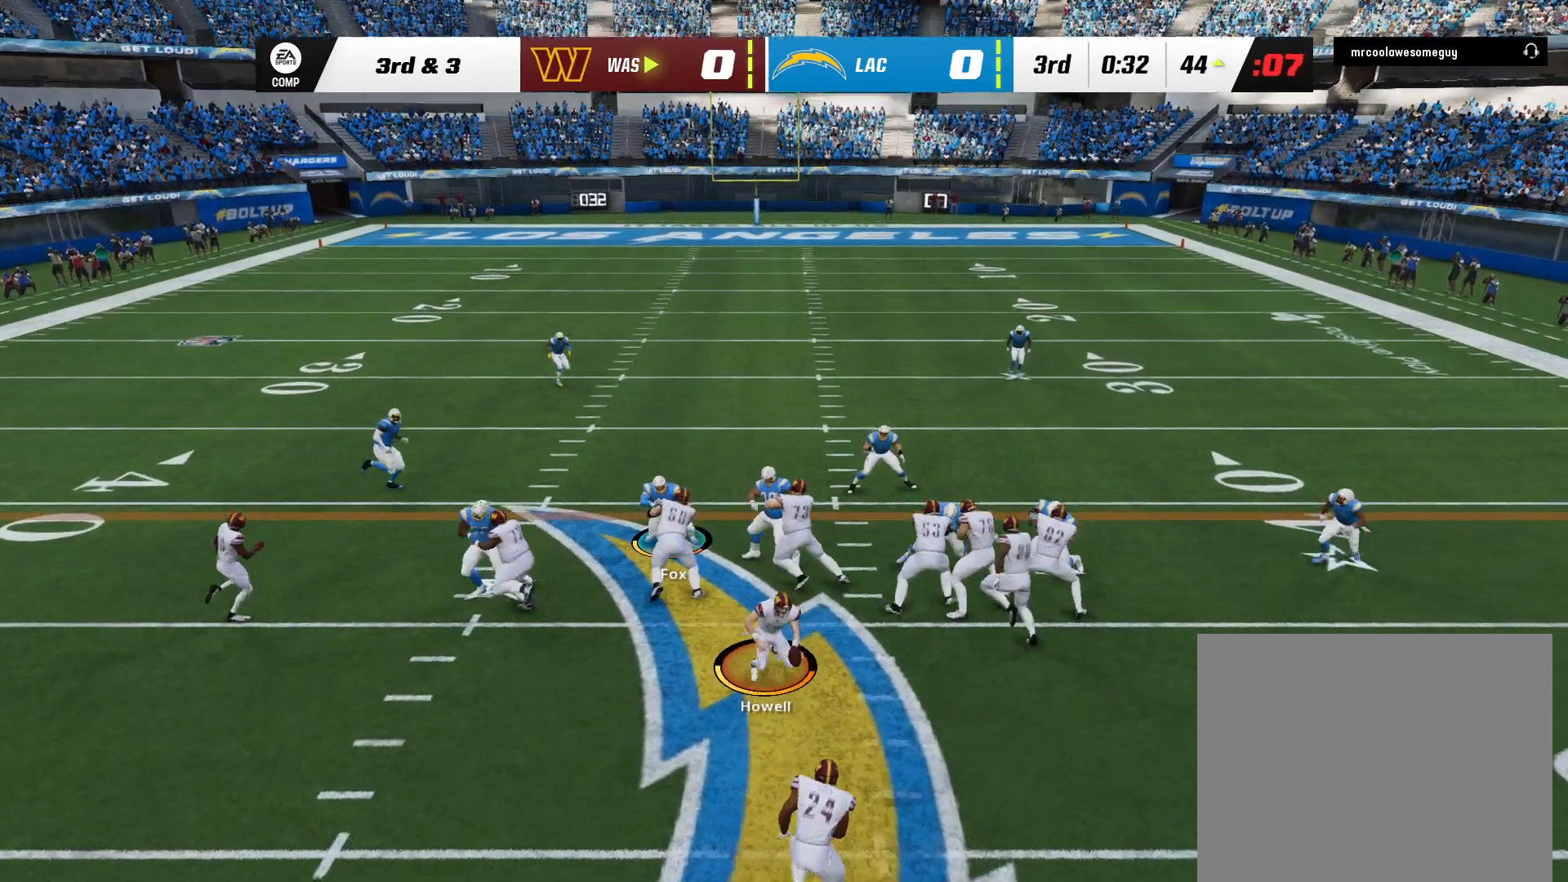
{"dt_ms": 500, "buttons": ["L3"], "left_stick": "up", "right_stick": "center", "events": [[450, "L3", "down"]]}
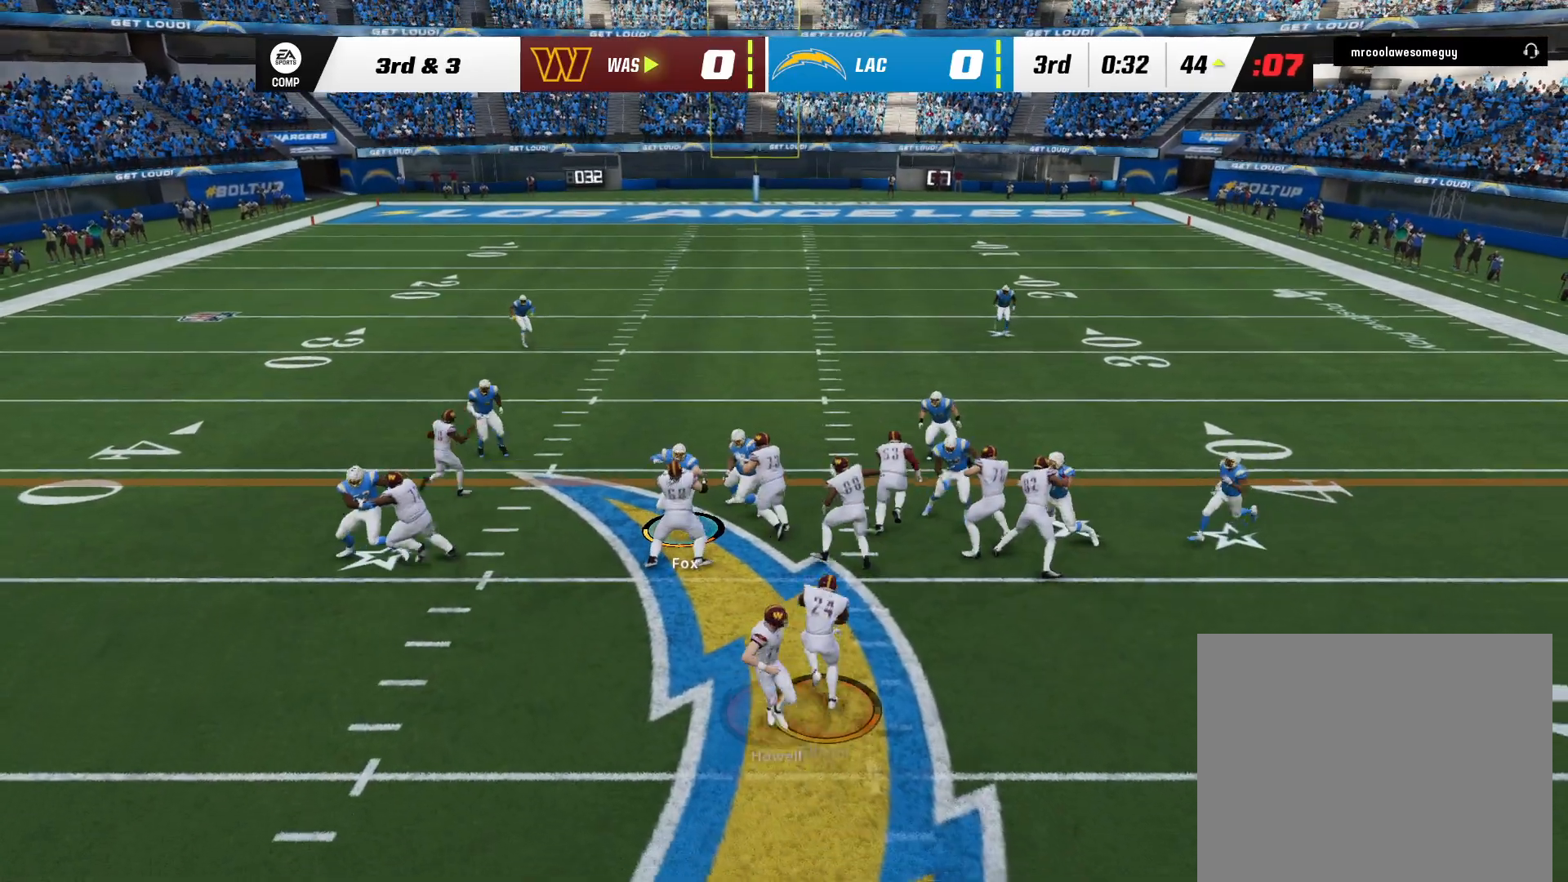
{"dt_ms": 500, "buttons": ["L3"], "left_stick": "up", "right_stick": "center", "events": [[317, "B", "down"], [417, "B", "up"]]}
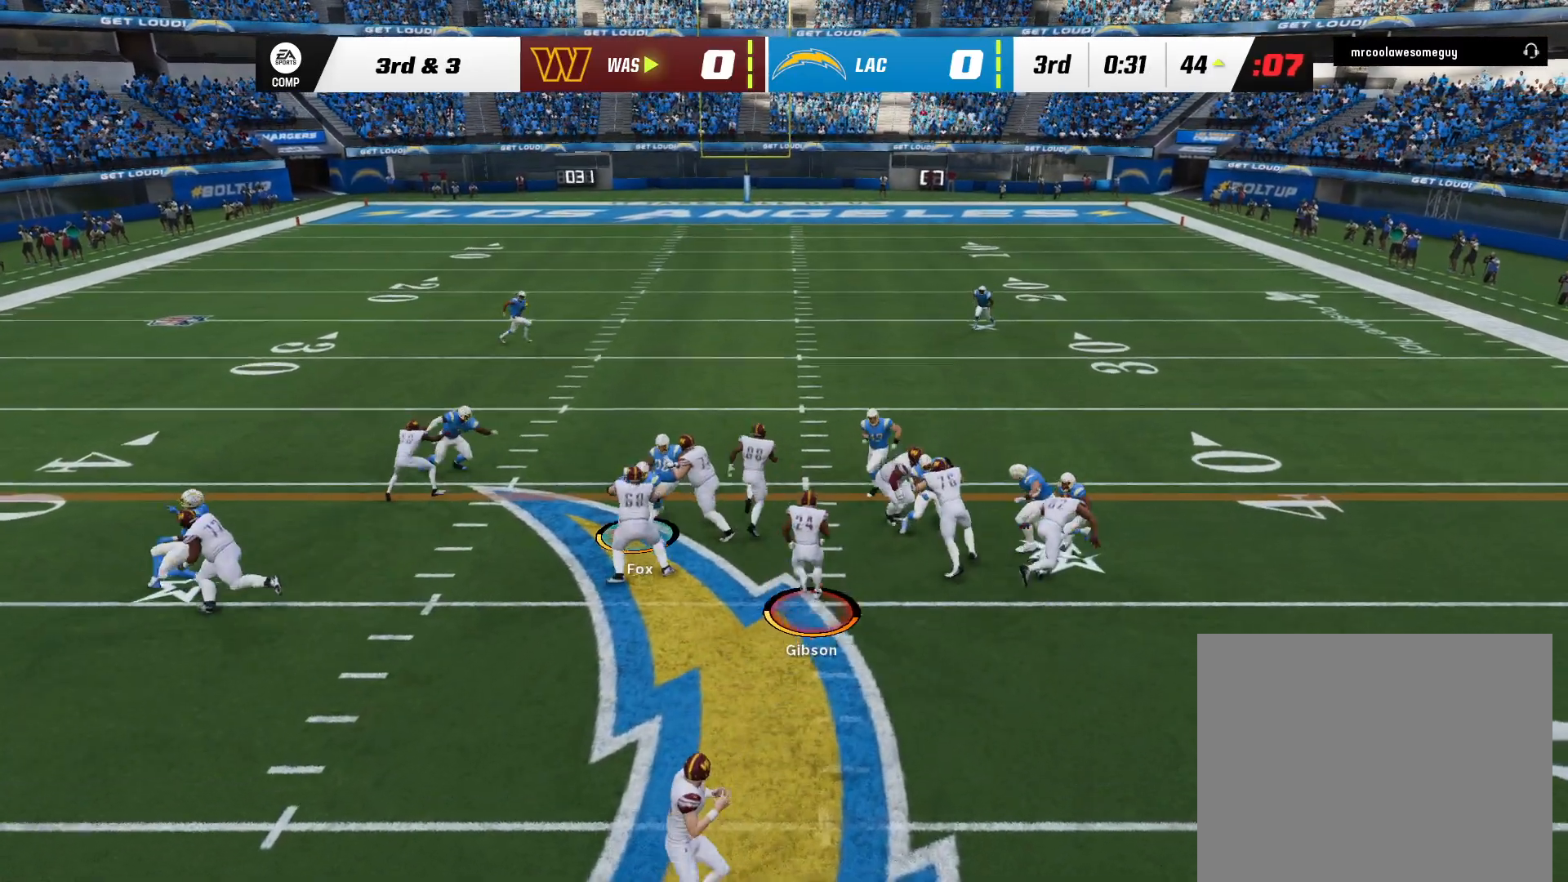
{"dt_ms": 500, "buttons": ["L3", "R3"], "left_stick": "up", "right_stick": "up", "events": [[350, "right_stick", "up"], [400, "R3", "down"]]}
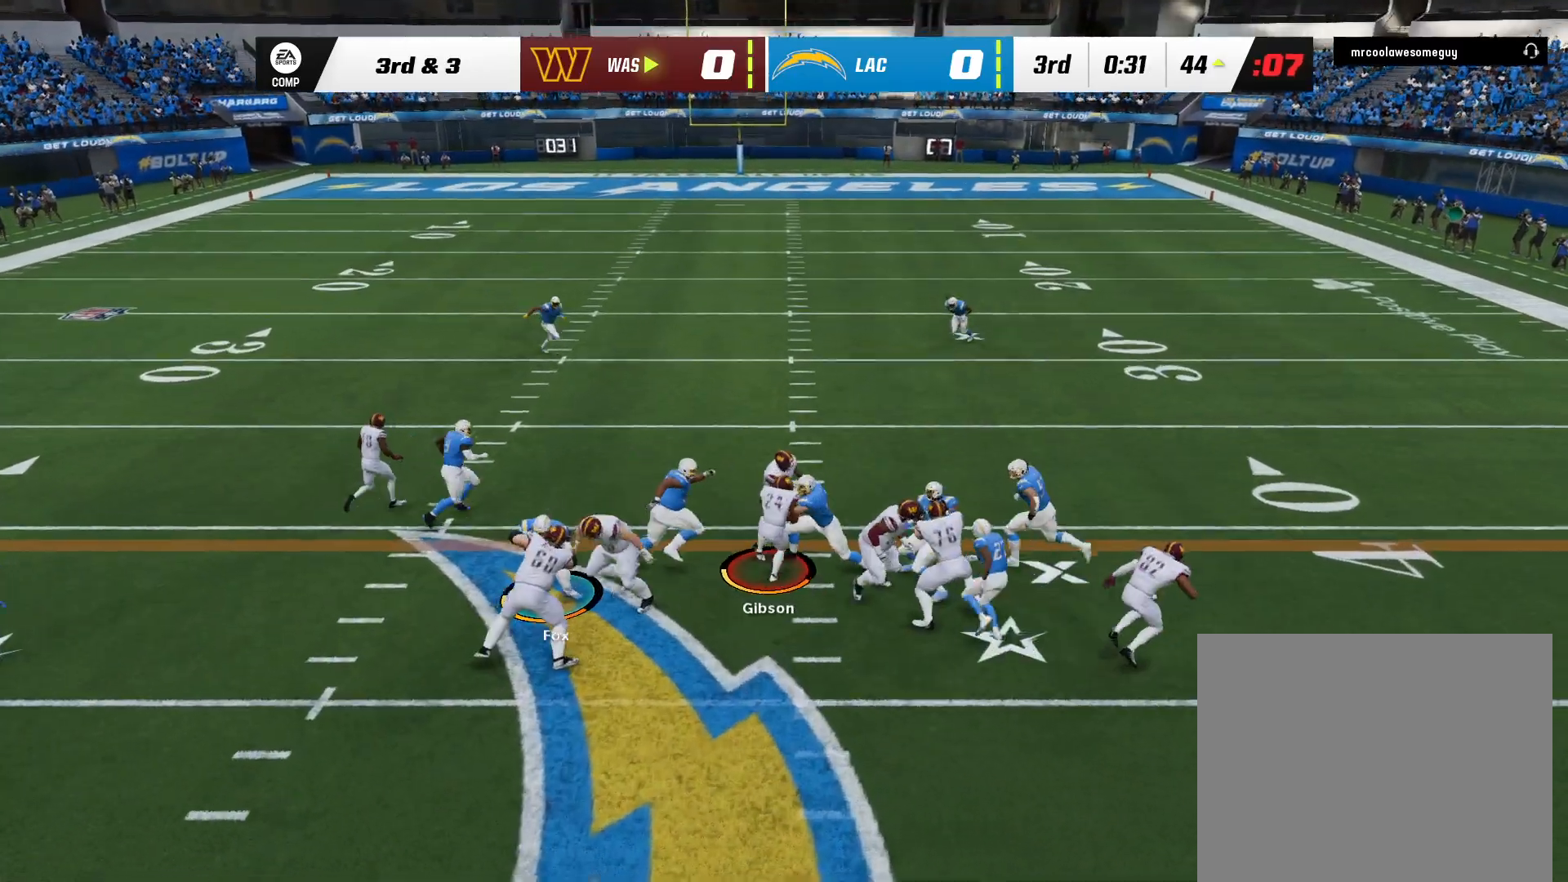
{"dt_ms": 500, "buttons": ["L3"], "left_stick": "up", "right_stick": "up", "events": [[50, "R3", "up"]]}
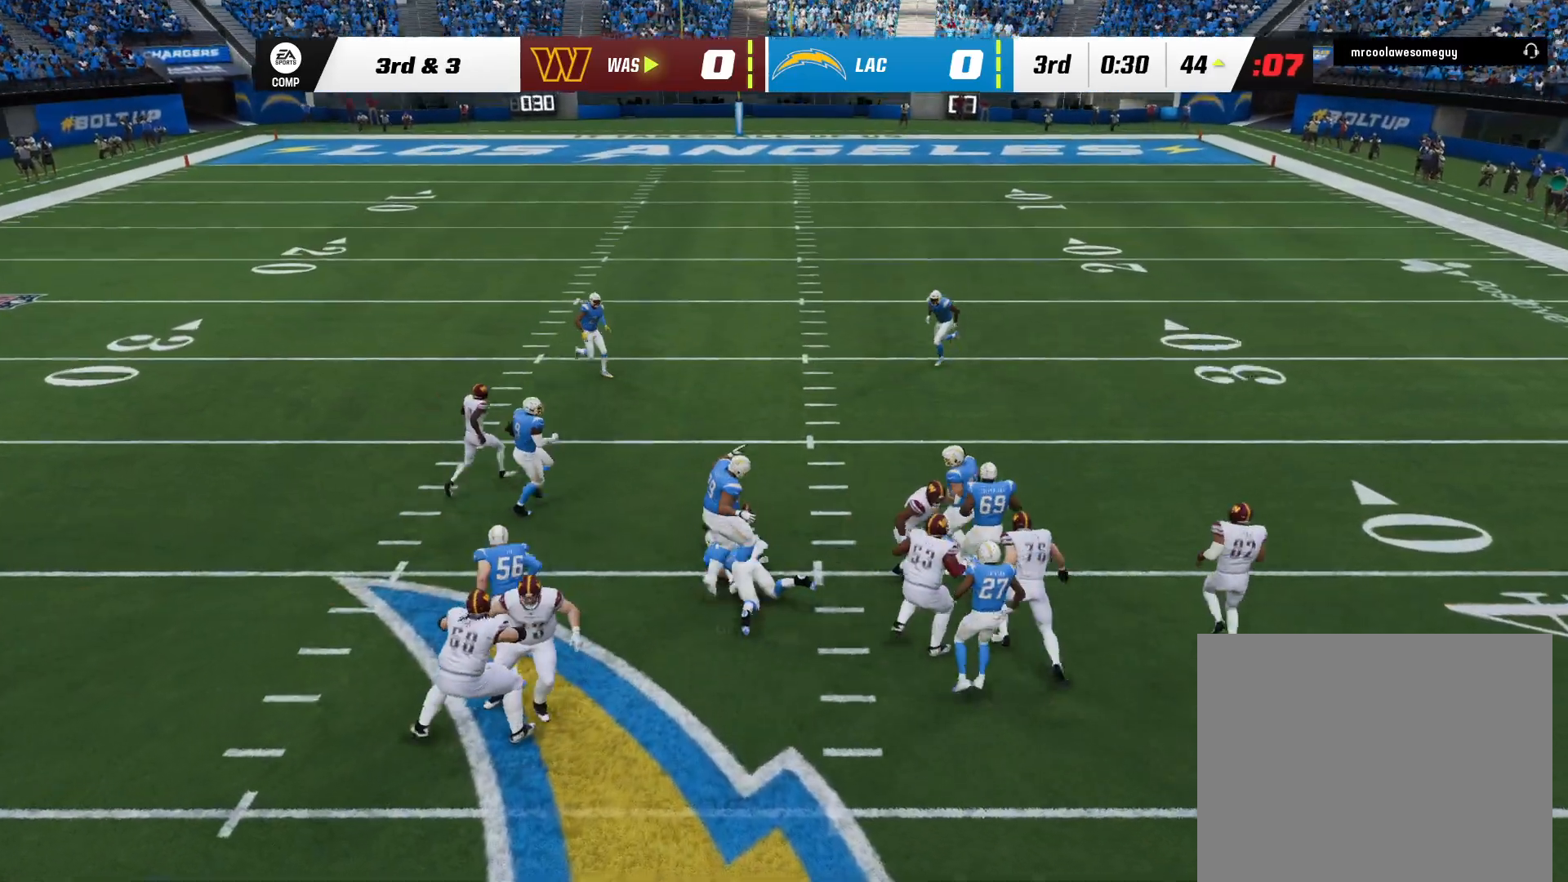
{"dt_ms": 500, "buttons": [], "left_stick": "up", "right_stick": "center", "events": [[300, "right_stick", "center"], [417, "L3", "up"]]}
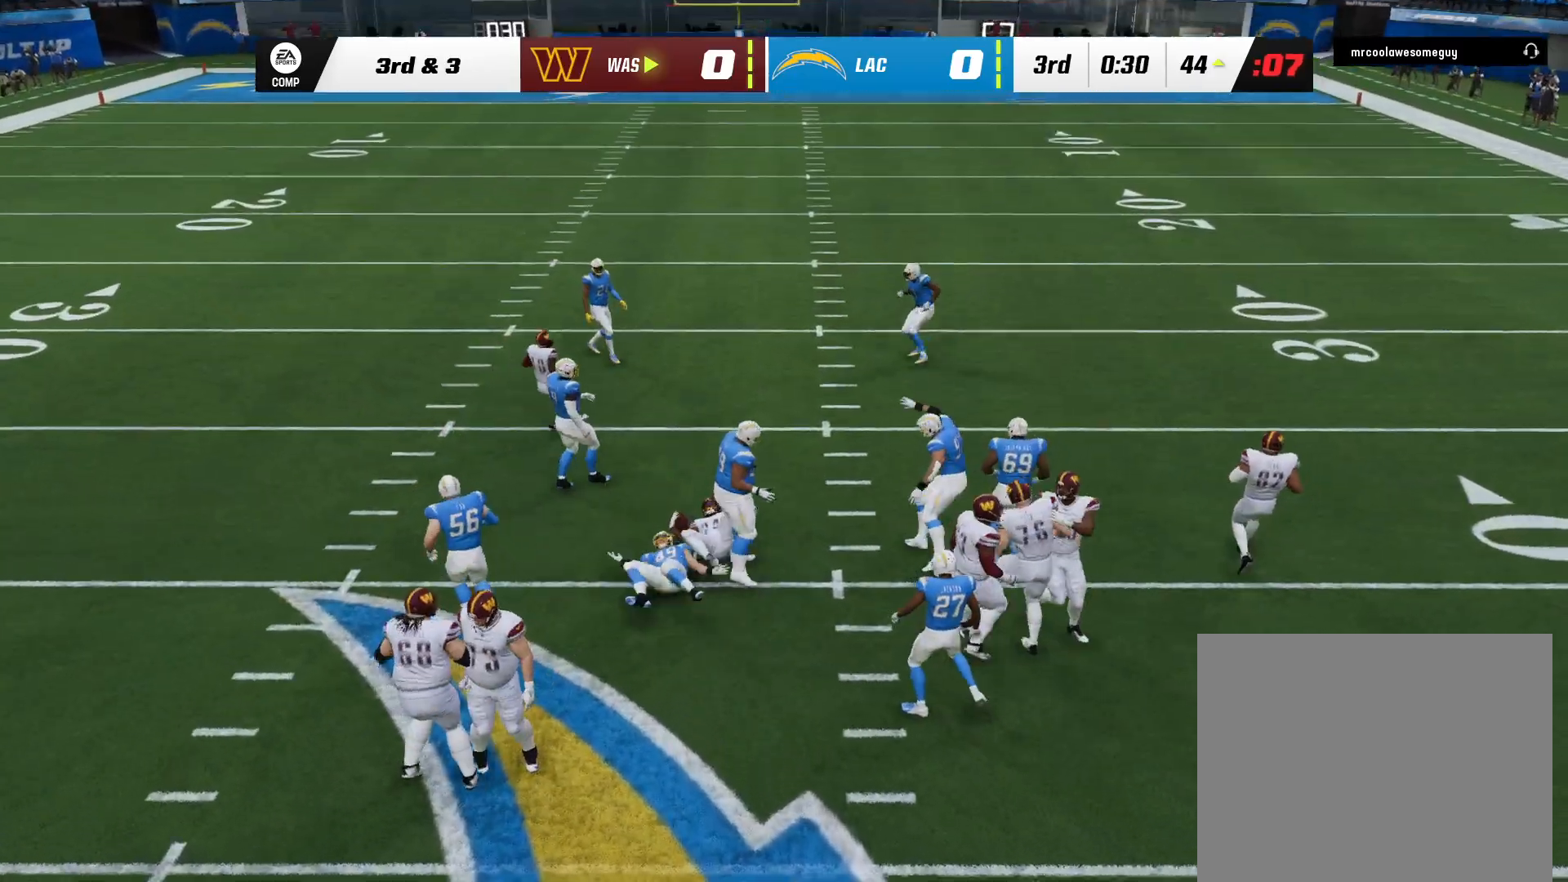
{"dt_ms": 500, "buttons": [], "left_stick": "center", "right_stick": "center", "events": [[50, "left_stick", "center"]]}
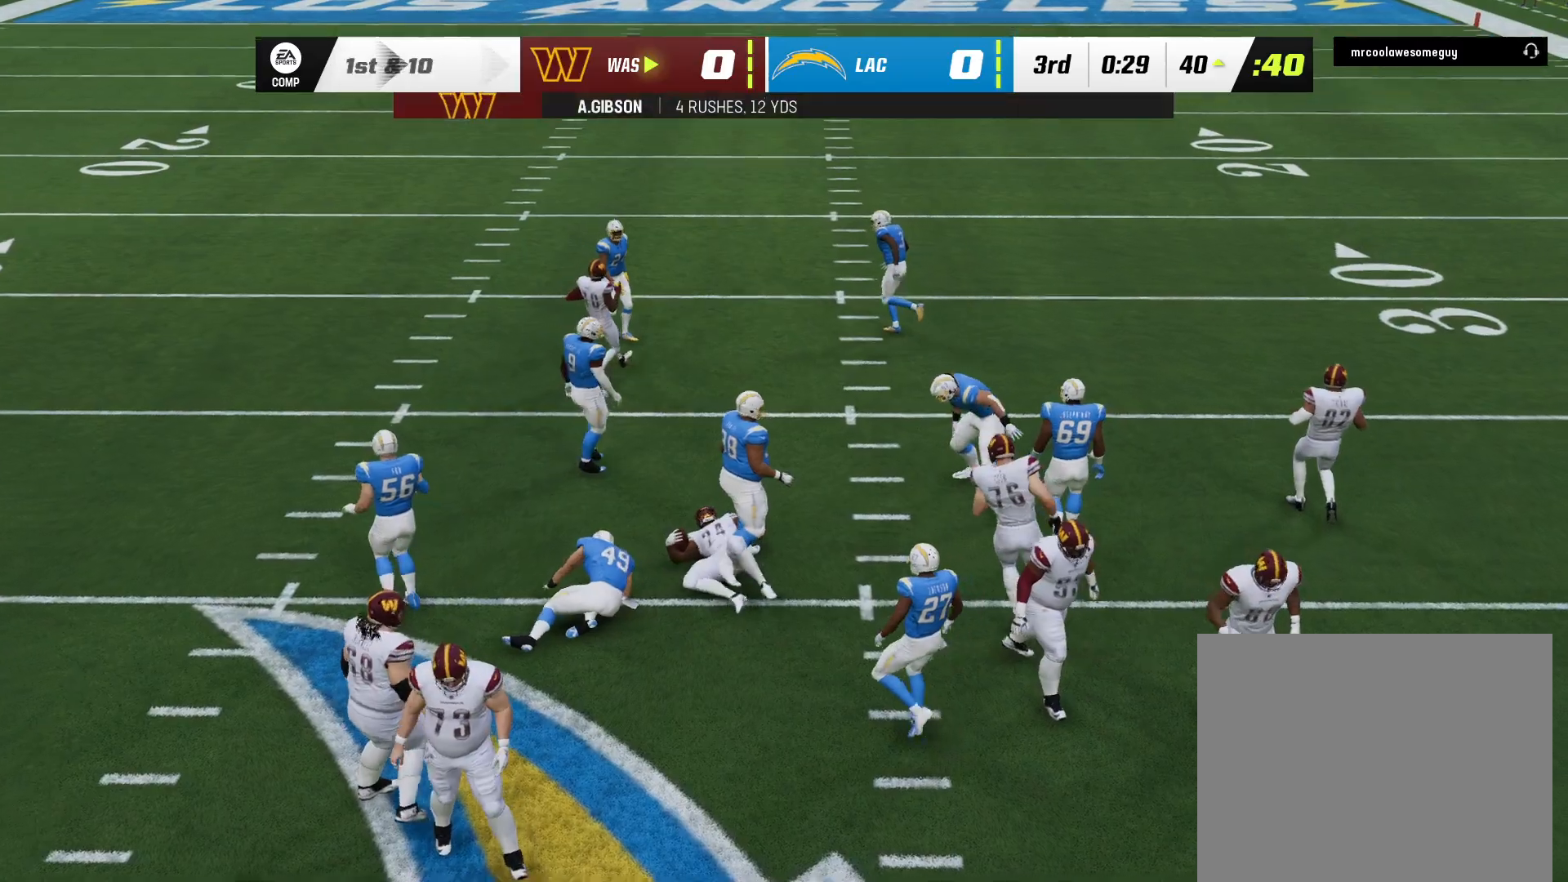
{"dt_ms": 1000, "buttons": [], "left_stick": "center", "right_stick": "center", "events": [[433, "Y", "down"], [483, "B", "down"], [483, "Y", "up"], [533, "B", "up"]]}
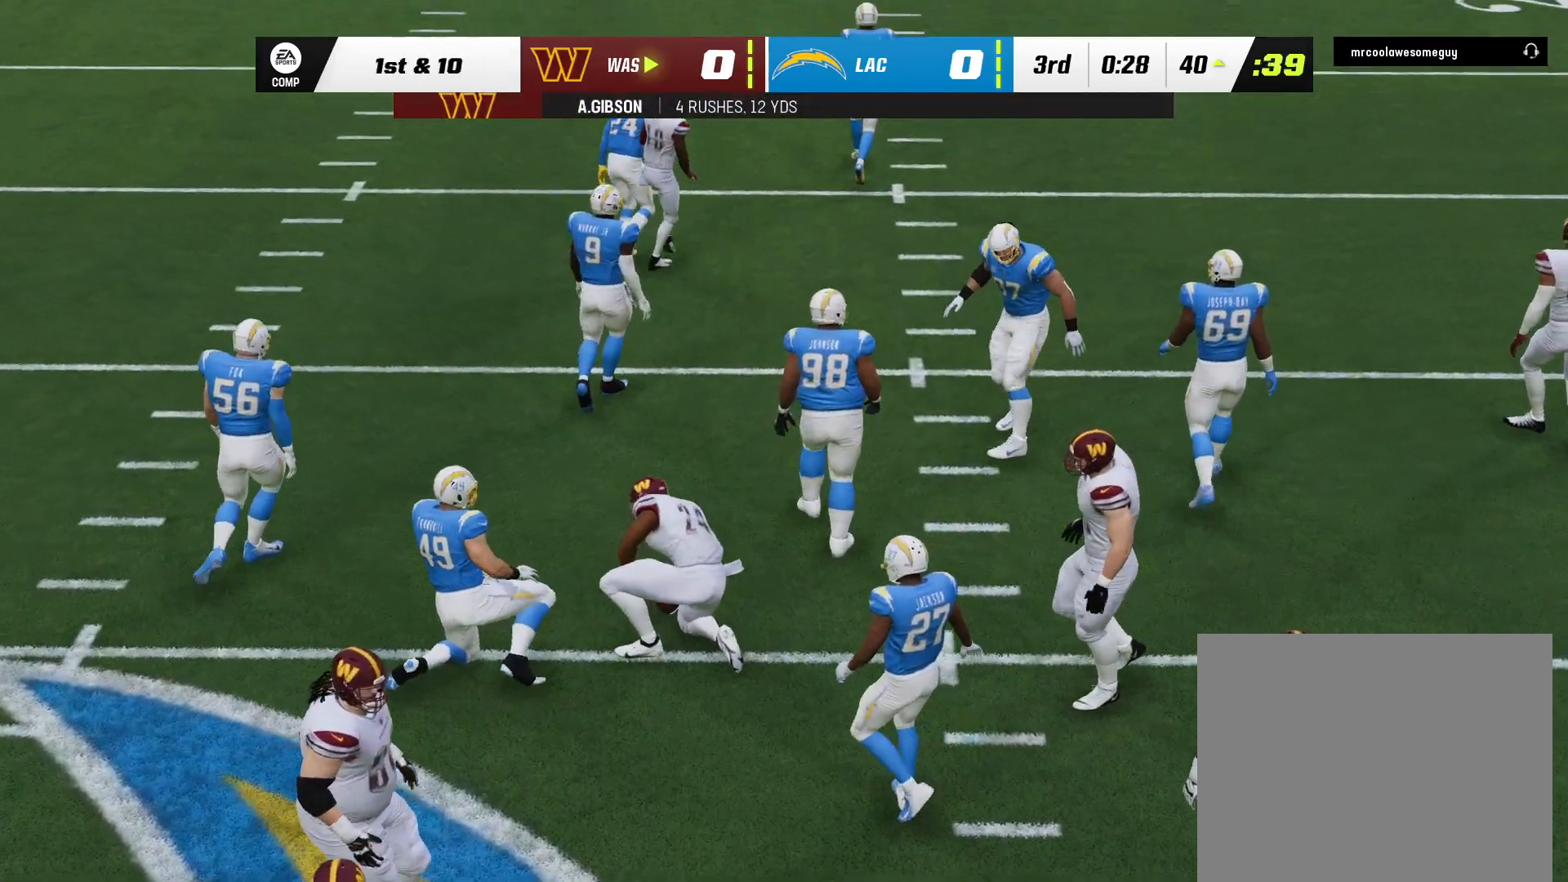
{"dt_ms": 500, "buttons": [], "left_stick": "center", "right_stick": "center", "events": [[383, "right_stick", "down-right"], [467, "right_stick", "center"]]}
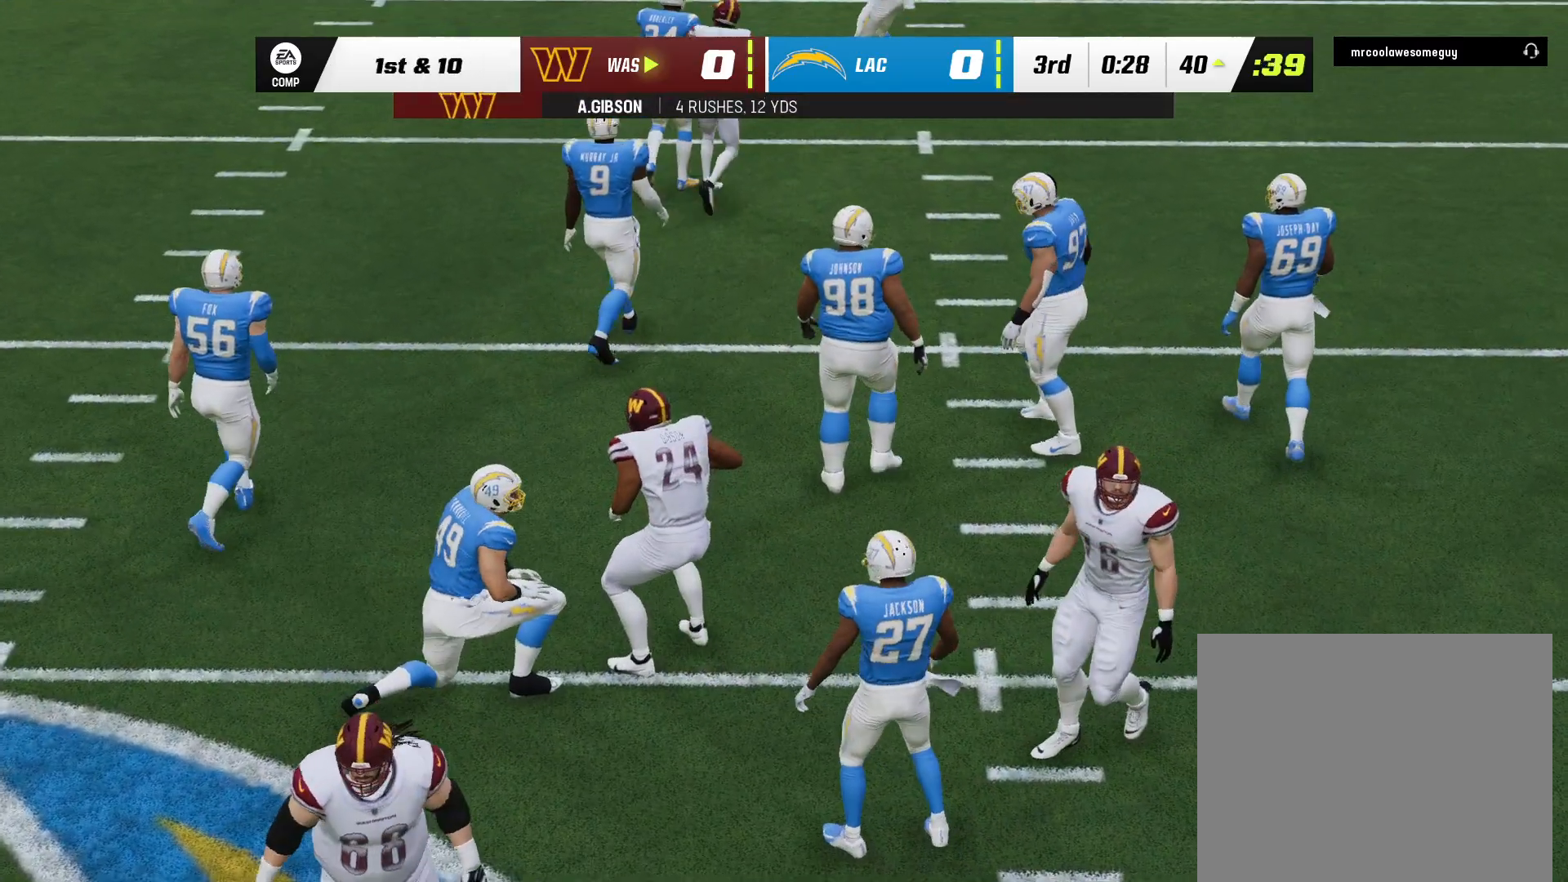
{"dt_ms": 500, "buttons": [], "left_stick": "center", "right_stick": "center", "events": [[183, "Y", "down"], [250, "Y", "up"]]}